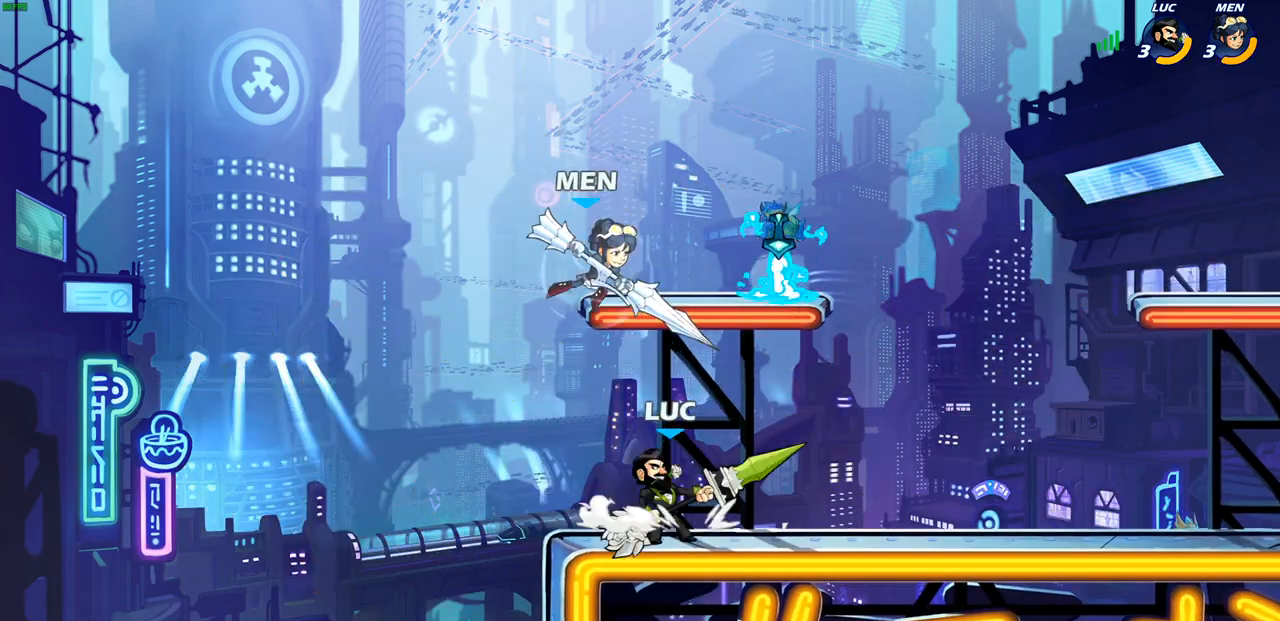
Gameplay with a controller (PlayStation layout); each line is a JSON object with the inputs held at the frame after it. "events" lists button and stick changes between this image and that frame as [ms after this image, input, new state], when the widget could be followed in between.
{"buttons": [], "left_stick": "up-right", "right_stick": "center", "events": [[17, "left_stick", "up"], [33, "CROSS", "down"], [67, "left_stick", "up-right"], [83, "SQUARE", "down"], [150, "CROSS", "up"], [167, "SQUARE", "up"]]}
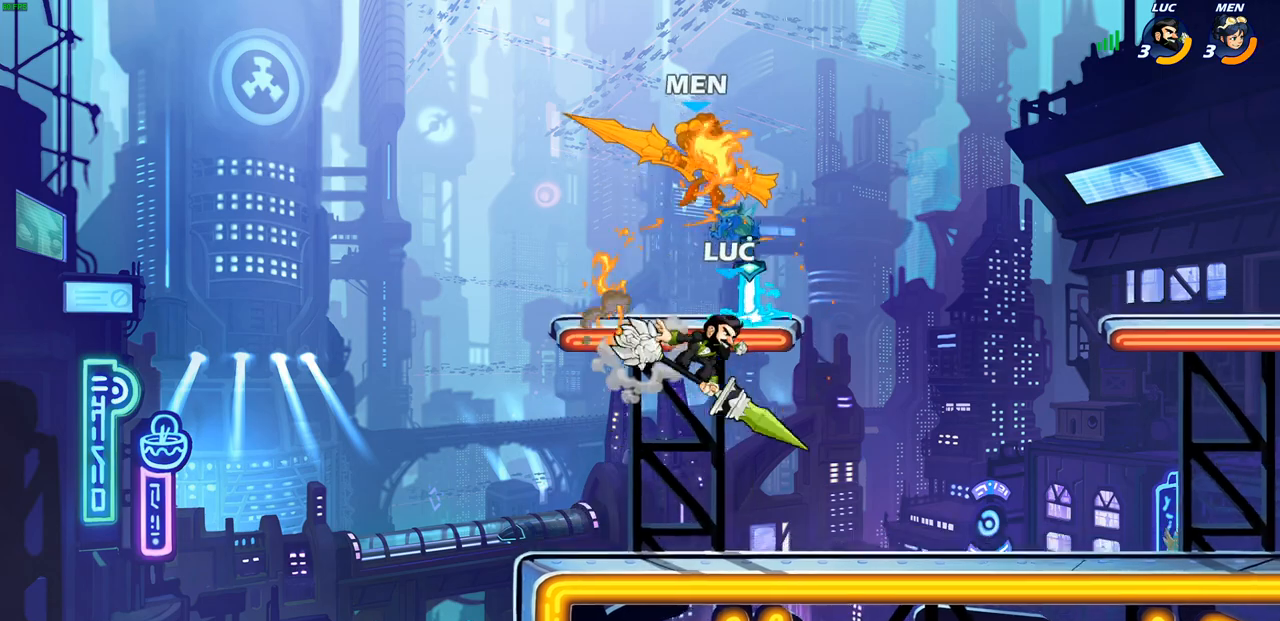
{"buttons": [], "left_stick": "up", "right_stick": "center", "events": [[150, "left_stick", "left"], [317, "CROSS", "down"], [317, "left_stick", "up"], [400, "R1", "down"], [417, "CROSS", "up"], [500, "R1", "up"]]}
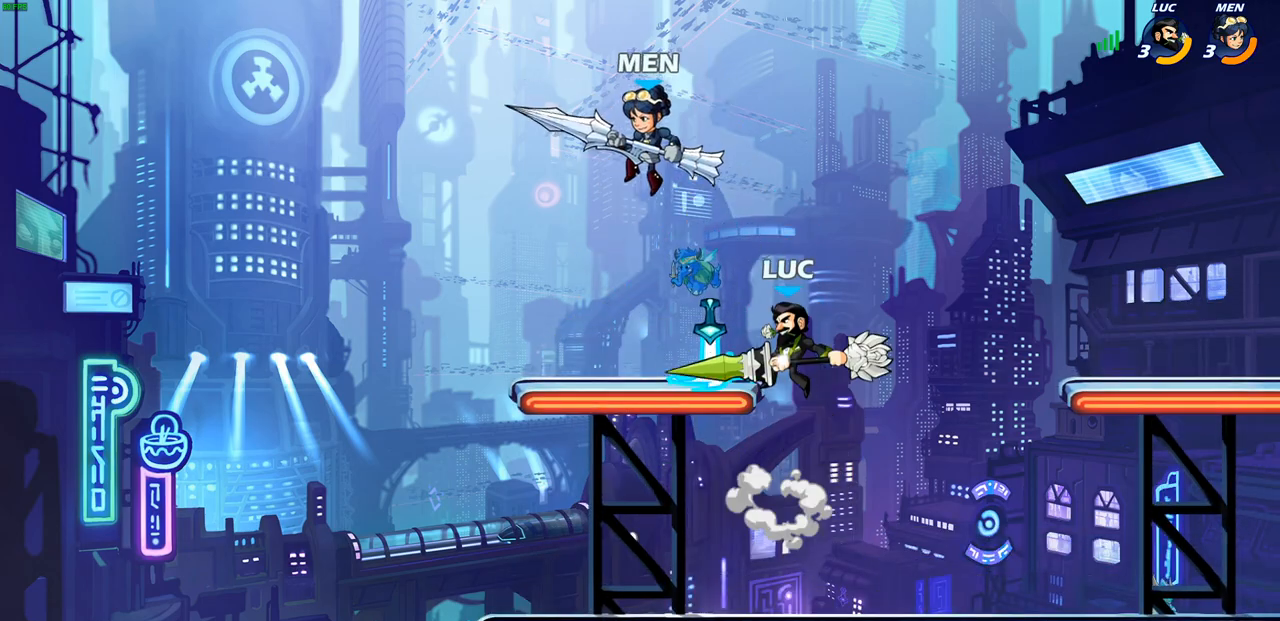
{"buttons": [], "left_stick": "down", "right_stick": "center", "events": [[100, "left_stick", "center"], [283, "left_stick", "left"], [500, "left_stick", "down"]]}
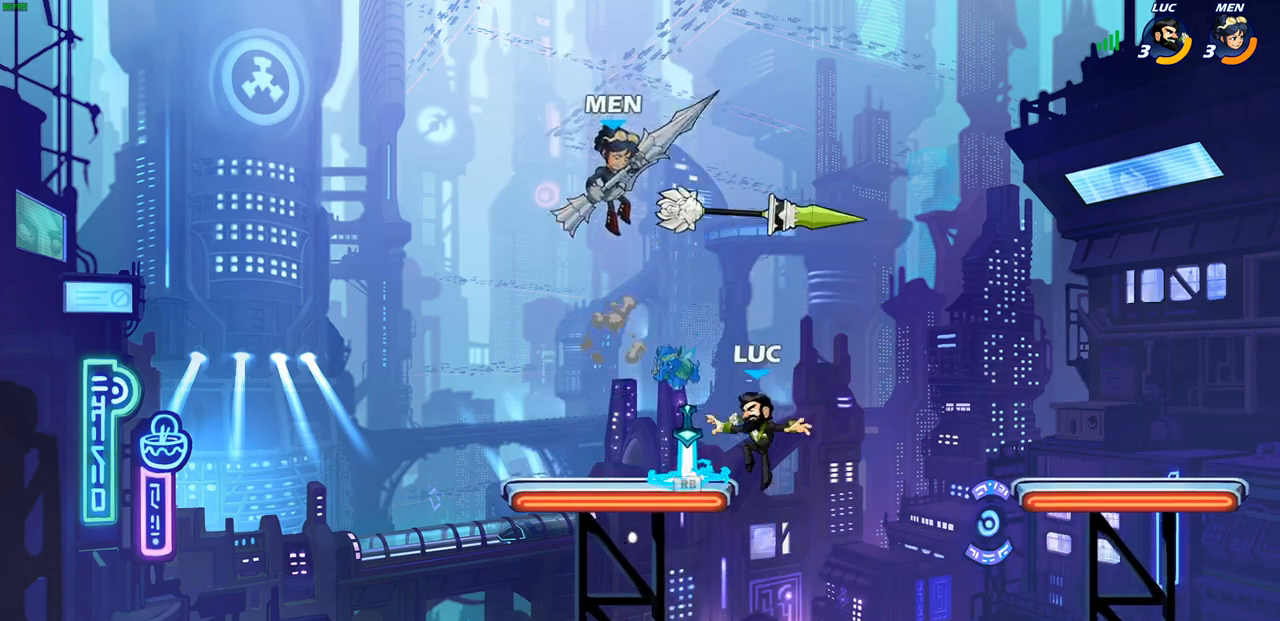
{"buttons": ["CROSS"], "left_stick": "up-right", "right_stick": "center", "events": [[83, "R1", "down"], [133, "left_stick", "down-left"], [167, "R1", "up"], [300, "left_stick", "up-left"], [367, "left_stick", "up-right"], [500, "CROSS", "down"]]}
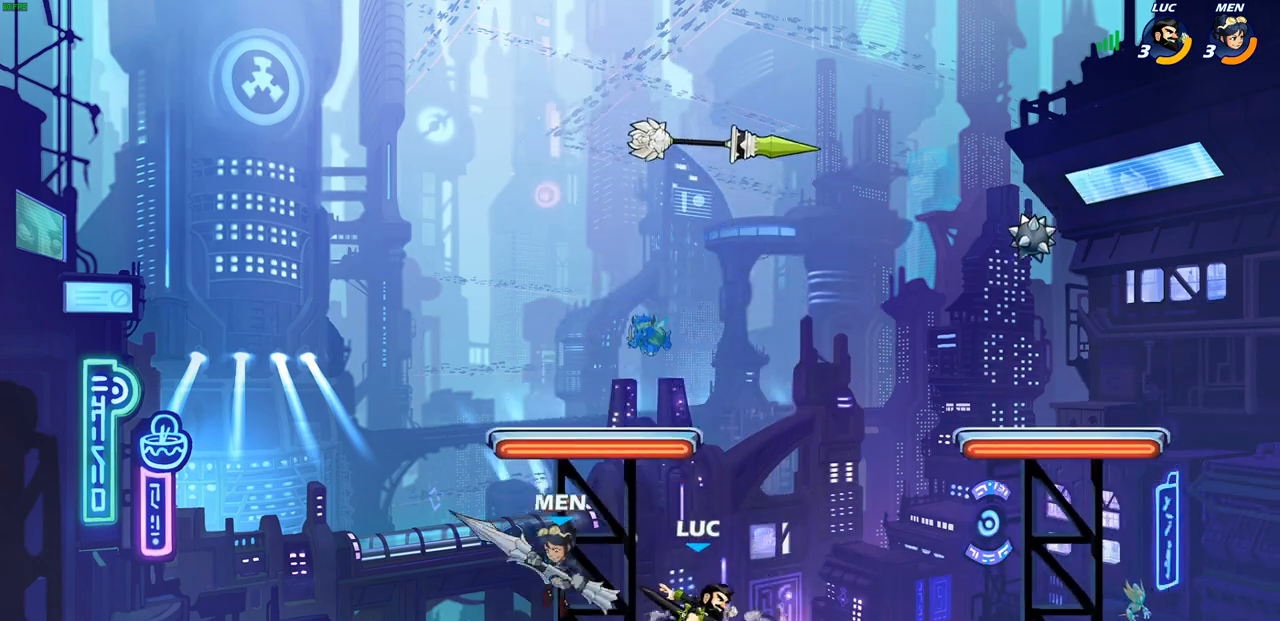
{"buttons": [], "left_stick": "center", "right_stick": "center", "events": [[17, "left_stick", "center"], [150, "CROSS", "up"]]}
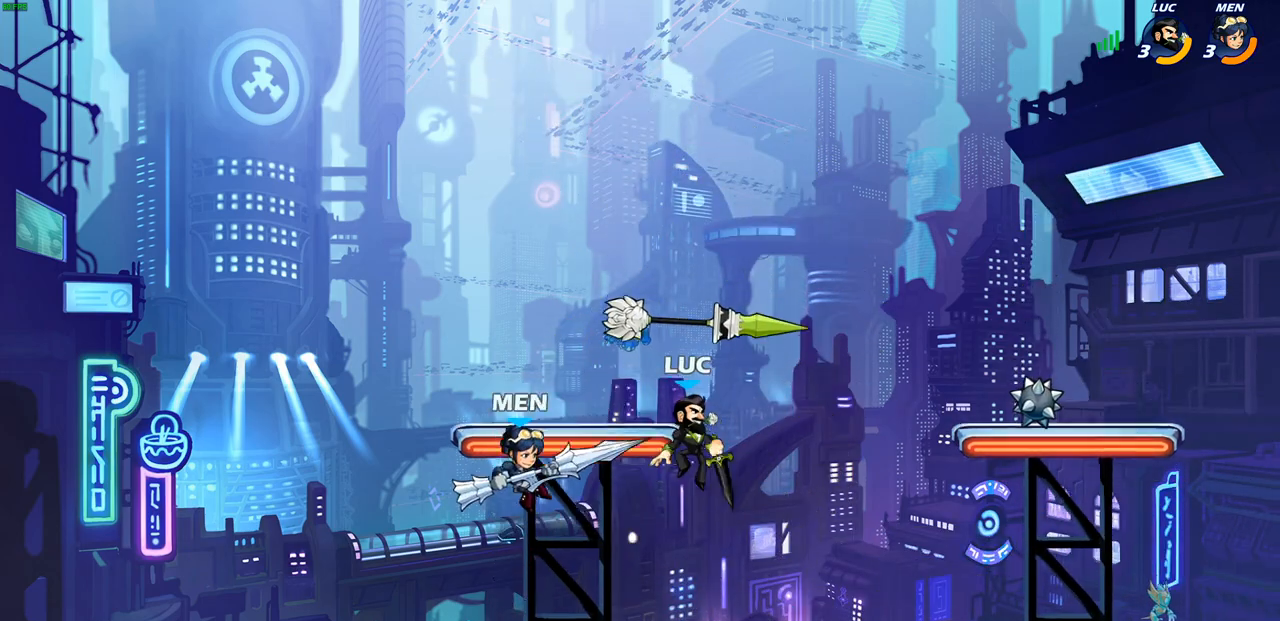
{"buttons": [], "left_stick": "center", "right_stick": "center", "events": [[33, "R2", "down"], [300, "left_stick", "left"], [317, "SQUARE", "down"], [400, "R2", "up"], [433, "SQUARE", "up"], [467, "left_stick", "center"]]}
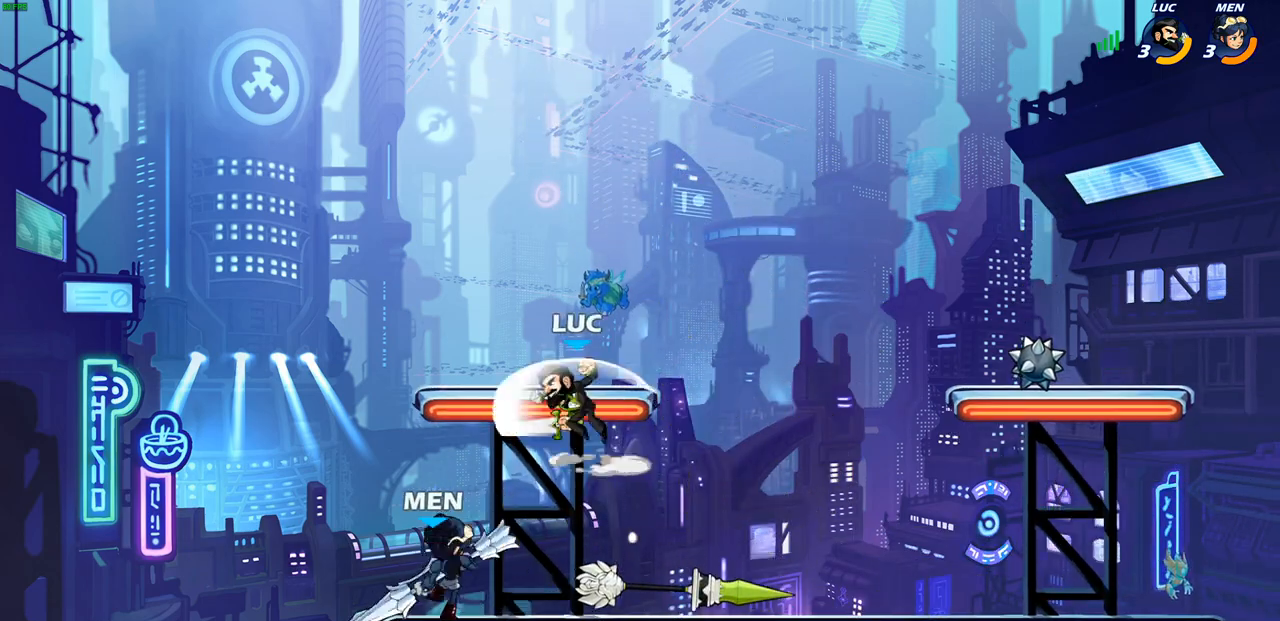
{"buttons": [], "left_stick": "right", "right_stick": "center", "events": [[333, "left_stick", "right"]]}
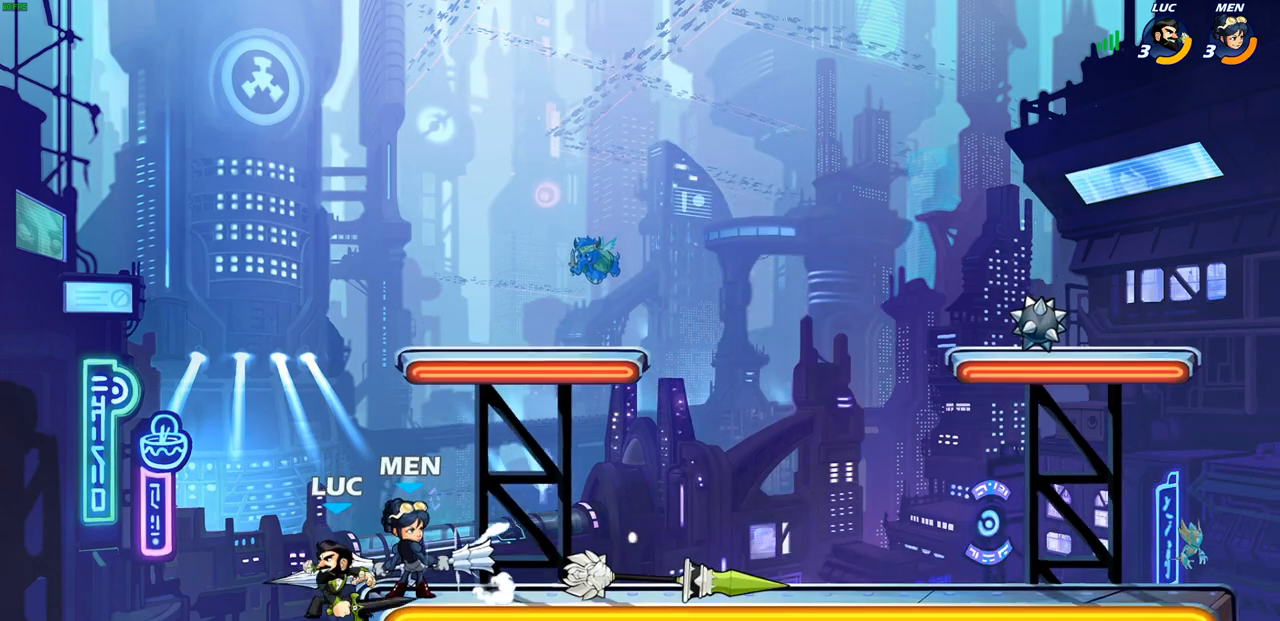
{"buttons": ["CROSS"], "left_stick": "center", "right_stick": "center", "events": [[150, "left_stick", "center"], [250, "CROSS", "down"], [400, "CROSS", "up"], [483, "CROSS", "down"]]}
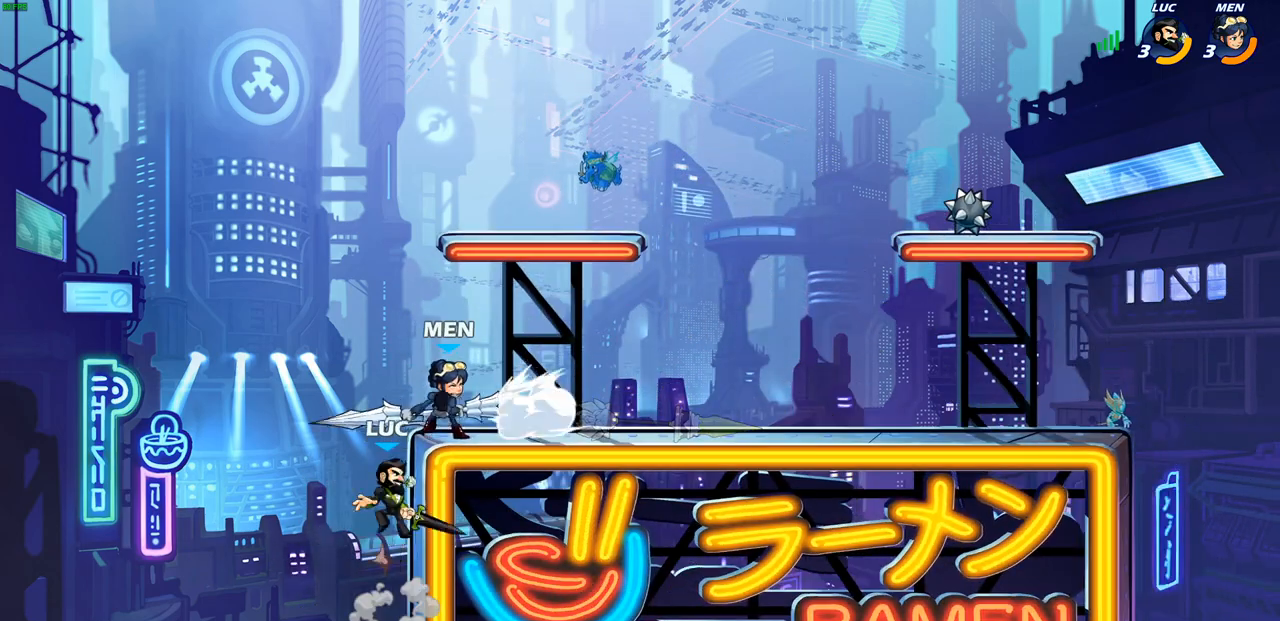
{"buttons": [], "left_stick": "right", "right_stick": "center", "events": [[33, "SQUARE", "down"], [67, "CROSS", "up"], [67, "left_stick", "right"], [67, "right_stick", "down-left"], [100, "SQUARE", "up"], [117, "right_stick", "center"], [233, "left_stick", "center"], [433, "left_stick", "right"]]}
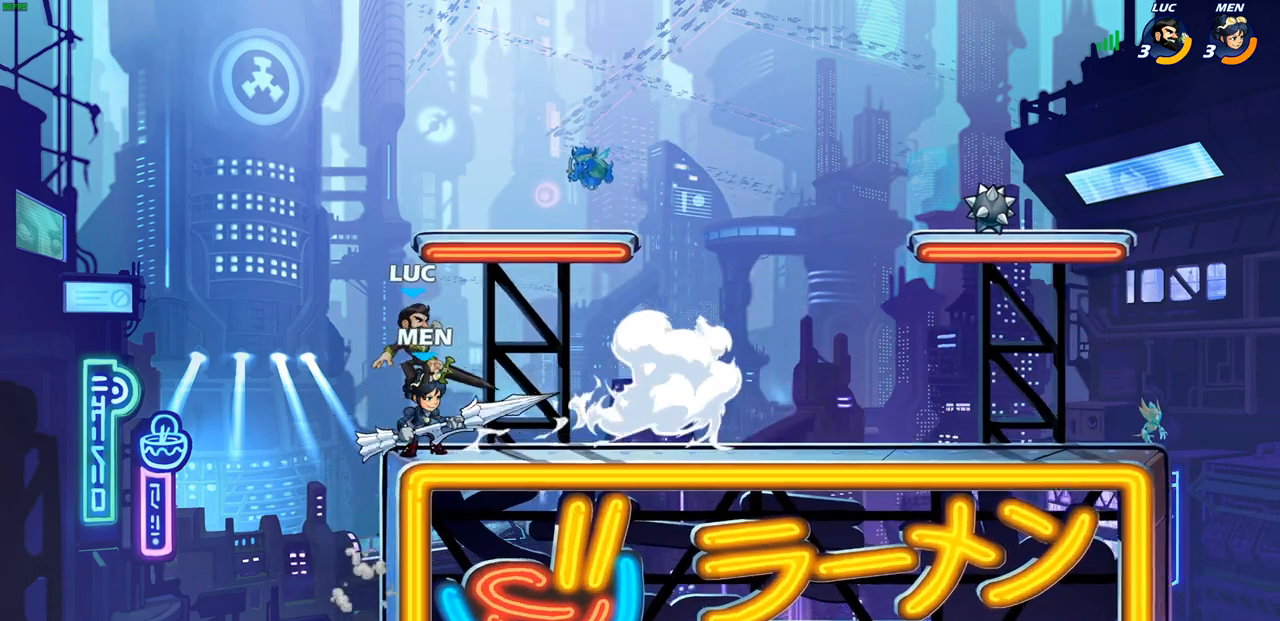
{"buttons": ["SQUARE"], "left_stick": "left", "right_stick": "center", "events": [[117, "left_stick", "center"], [200, "SQUARE", "down"], [300, "SQUARE", "up"], [350, "left_stick", "left"], [400, "SQUARE", "down"]]}
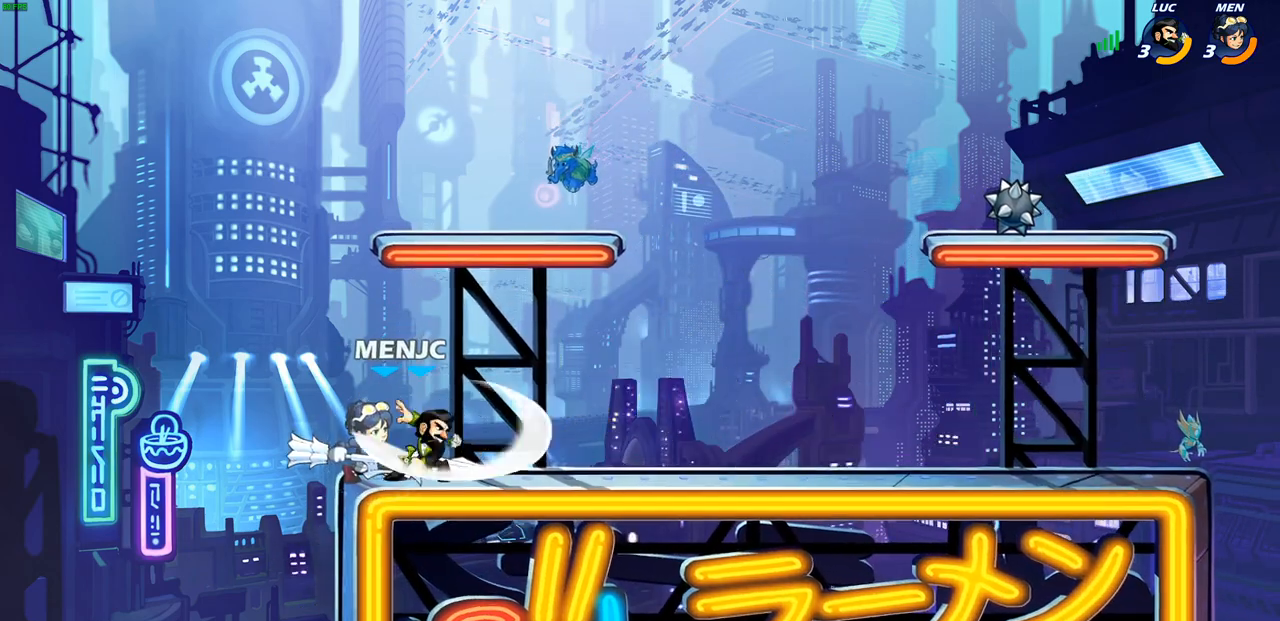
{"buttons": ["R2"], "left_stick": "up-left", "right_stick": "center", "events": [[17, "SQUARE", "up"], [100, "SQUARE", "down"], [100, "left_stick", "center"], [167, "left_stick", "up-left"], [217, "SQUARE", "up"], [283, "CROSS", "down"], [333, "R2", "down"], [483, "CROSS", "up"]]}
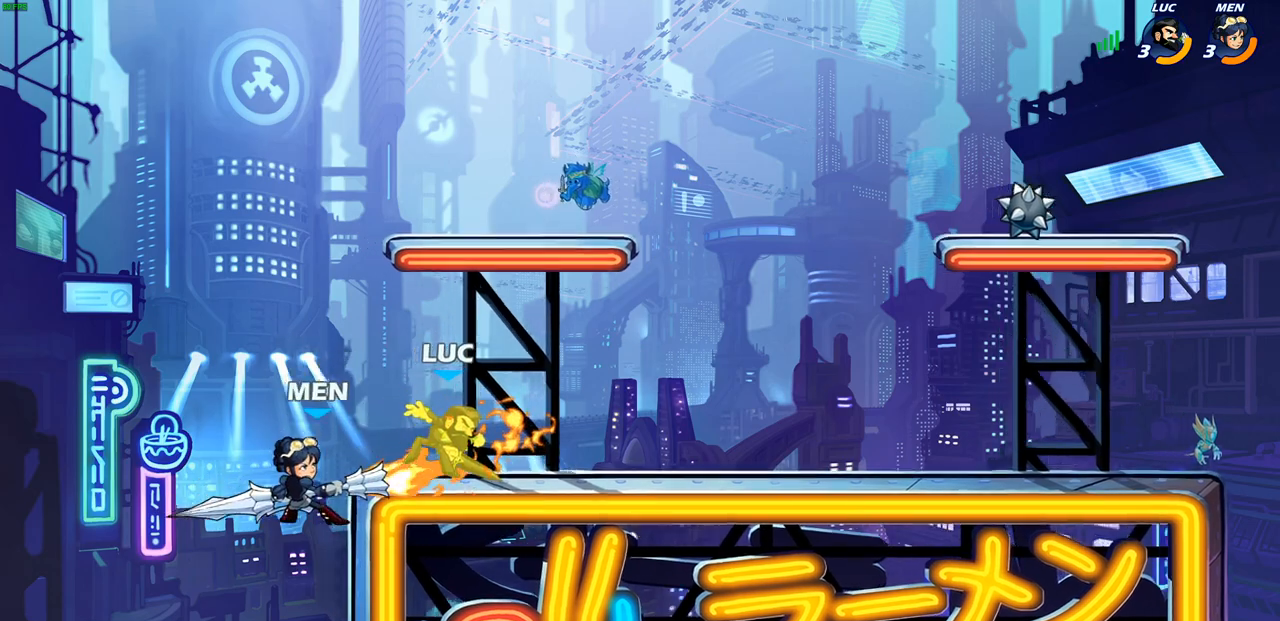
{"buttons": ["SQUARE"], "left_stick": "down-left", "right_stick": "center", "events": [[33, "R2", "up"], [33, "left_stick", "center"], [317, "left_stick", "left"], [383, "left_stick", "down-left"], [483, "SQUARE", "down"]]}
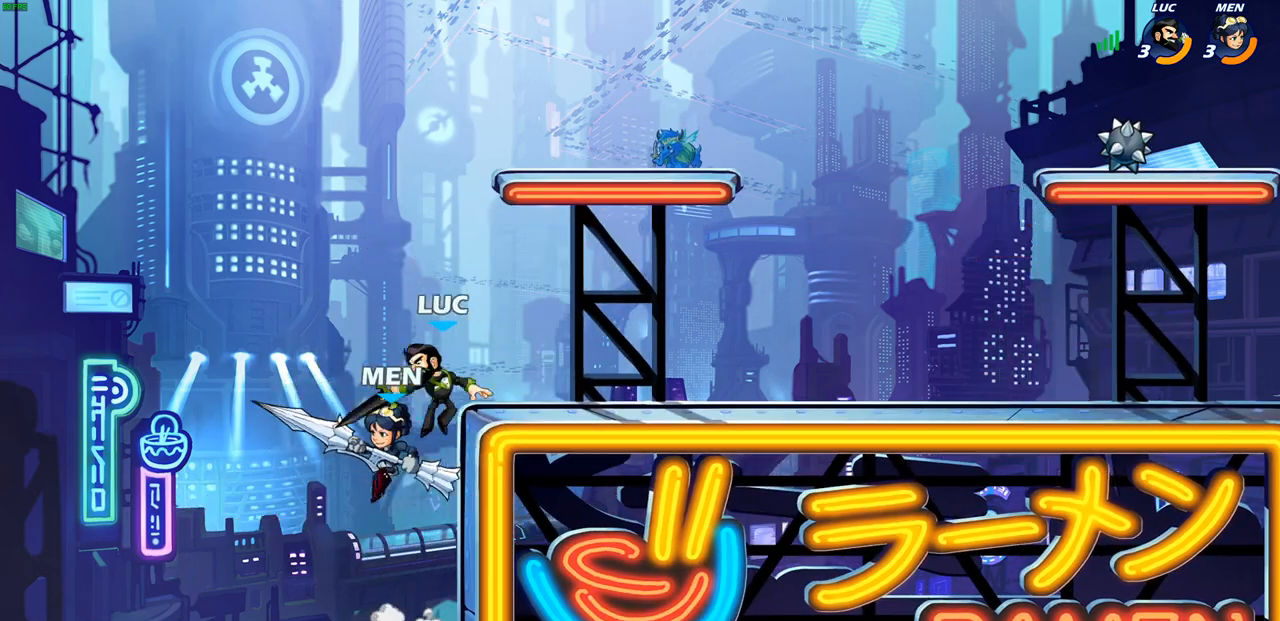
{"buttons": [], "left_stick": "center", "right_stick": "center", "events": [[33, "left_stick", "down"], [117, "SQUARE", "up"], [133, "left_stick", "center"]]}
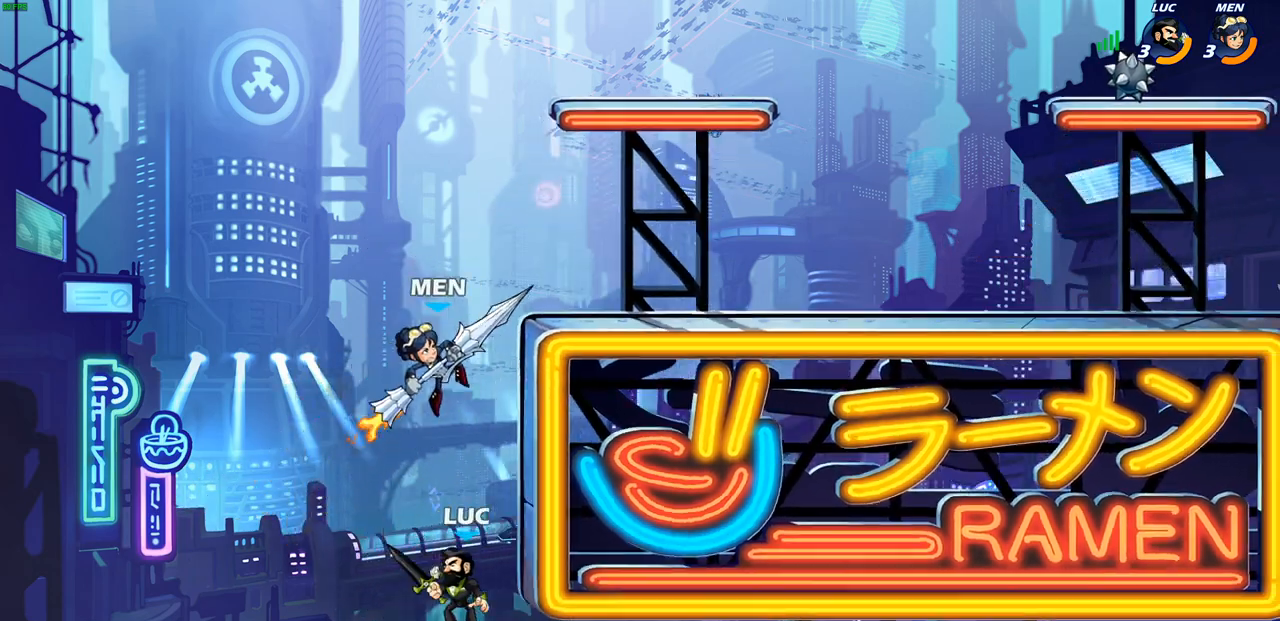
{"buttons": ["CROSS"], "left_stick": "right", "right_stick": "center", "events": [[100, "CROSS", "down"], [233, "left_stick", "right"], [250, "CROSS", "up"], [333, "CROSS", "down"]]}
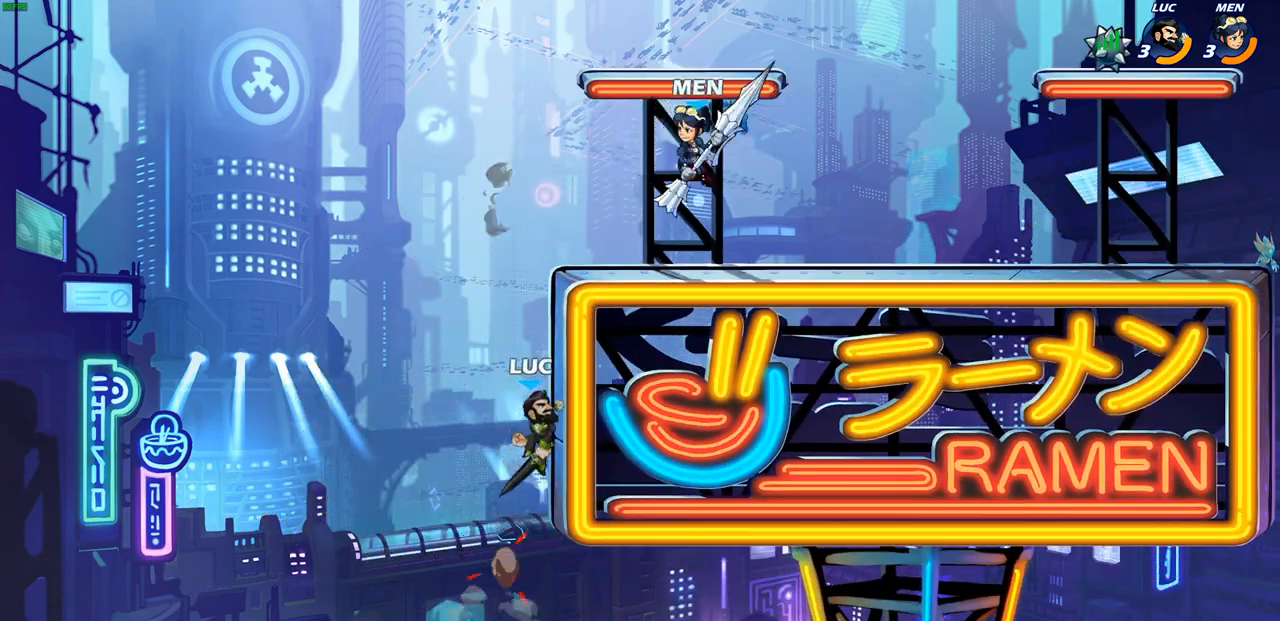
{"buttons": ["CROSS"], "left_stick": "up-right", "right_stick": "center", "events": [[17, "CROSS", "up"], [117, "left_stick", "up-left"], [183, "CROSS", "down"], [317, "CROSS", "up"], [417, "CROSS", "down"], [417, "left_stick", "up-right"]]}
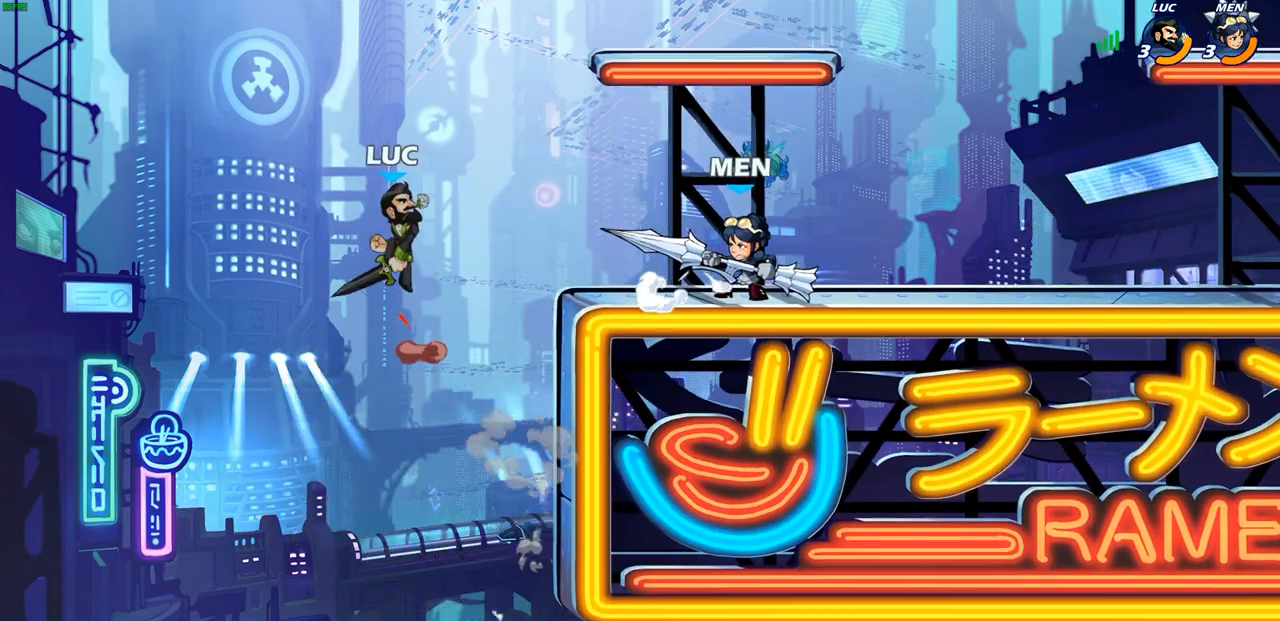
{"buttons": [], "left_stick": "up-left", "right_stick": "center", "events": [[100, "CROSS", "up"], [133, "CIRCLE", "down"], [267, "CIRCLE", "up"], [367, "left_stick", "up-left"]]}
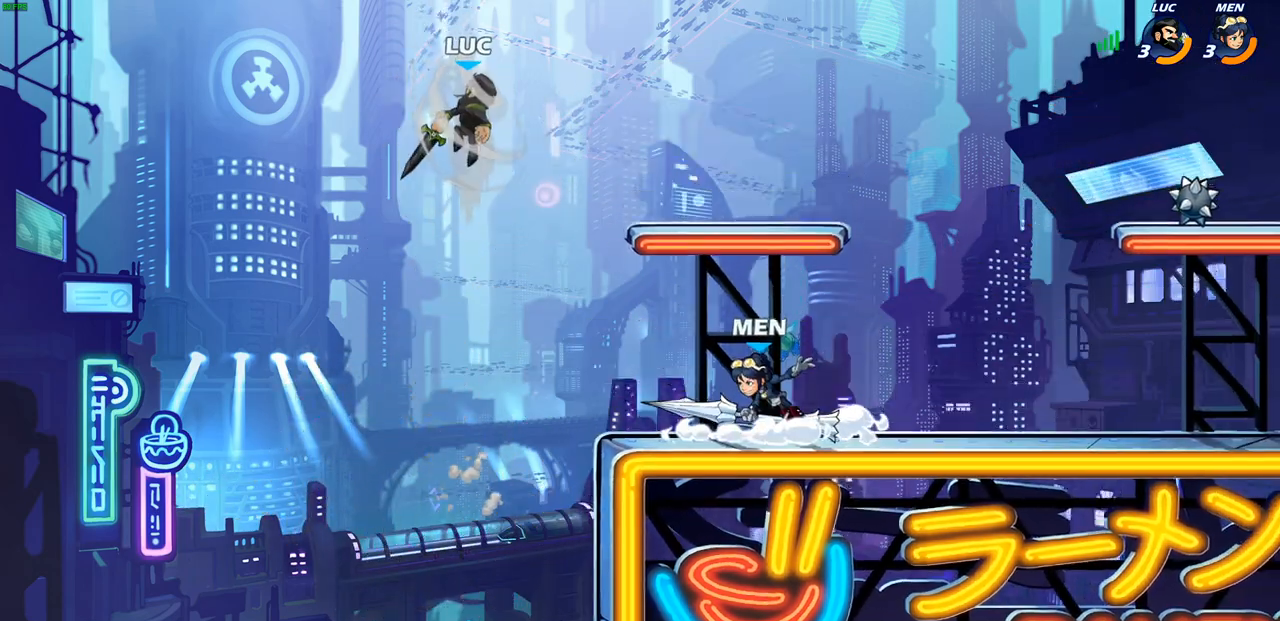
{"buttons": [], "left_stick": "right", "right_stick": "center", "events": [[217, "left_stick", "center"], [317, "left_stick", "down"], [450, "left_stick", "right"]]}
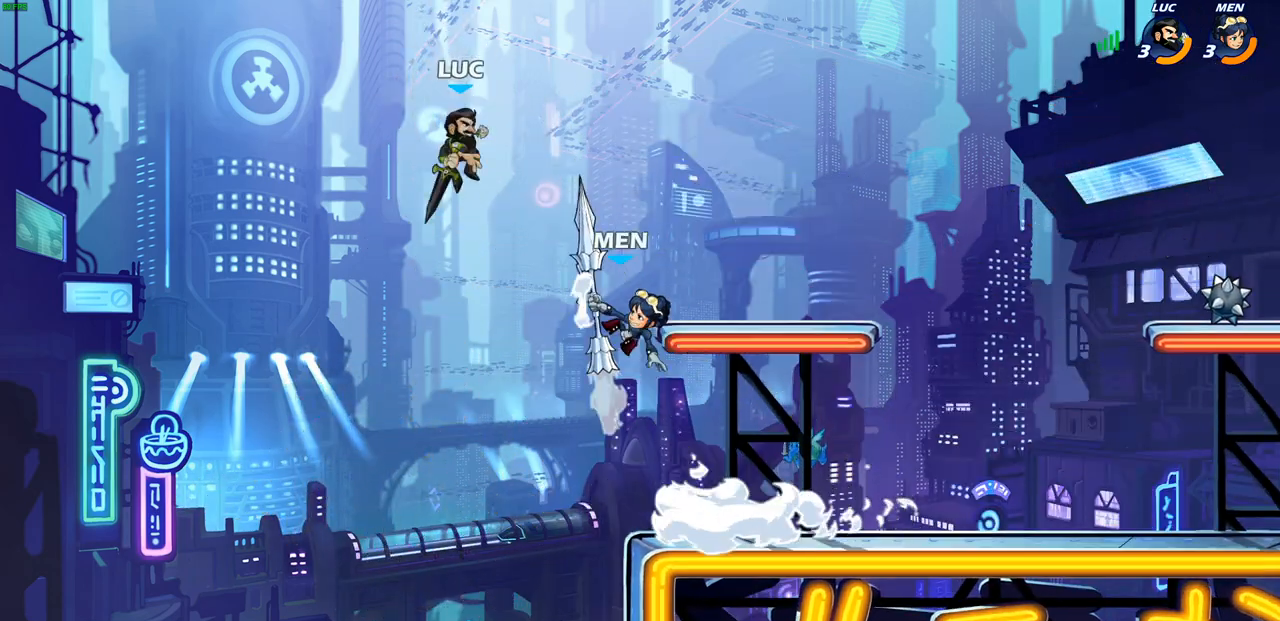
{"buttons": [], "left_stick": "down-right", "right_stick": "center", "events": [[50, "SQUARE", "down"], [167, "SQUARE", "up"], [450, "left_stick", "down-right"]]}
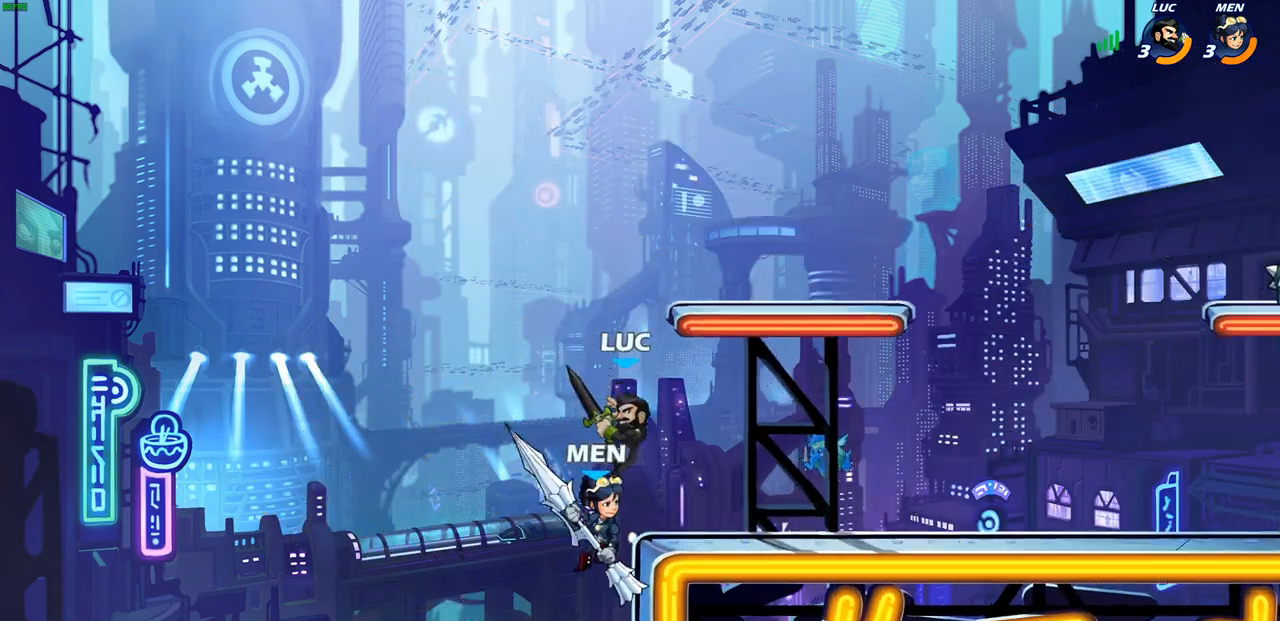
{"buttons": [], "left_stick": "down-left", "right_stick": "center", "events": [[67, "left_stick", "left"], [317, "left_stick", "down-left"], [333, "SQUARE", "down"], [433, "SQUARE", "up"]]}
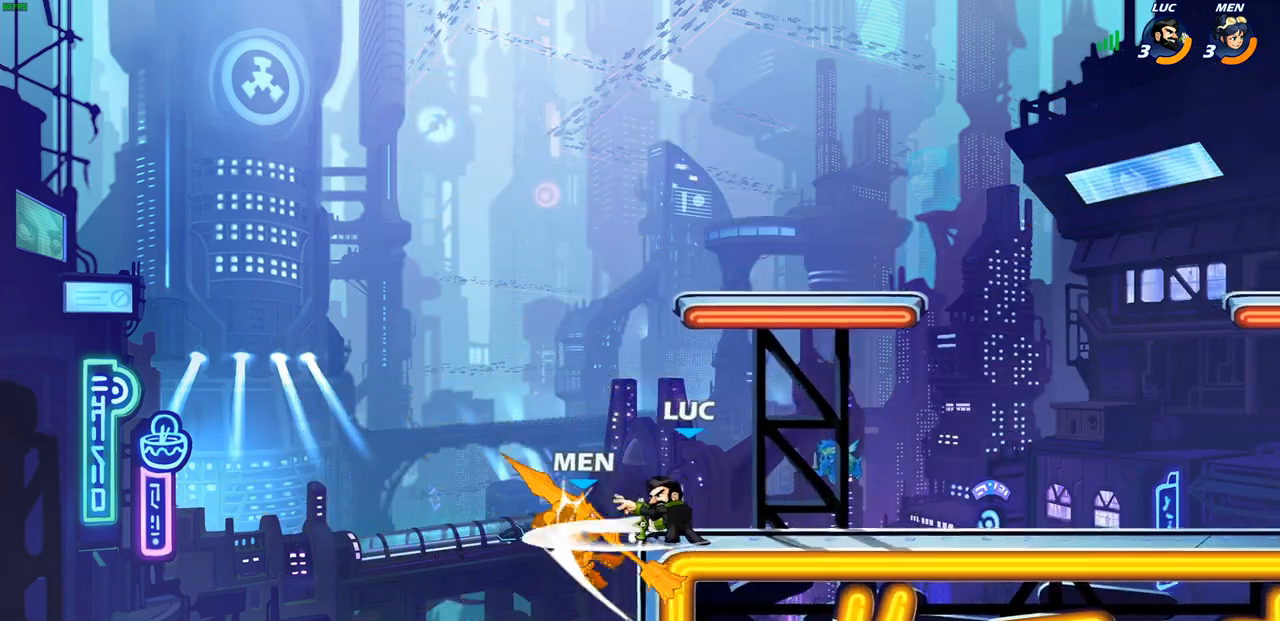
{"buttons": [], "left_stick": "left", "right_stick": "center", "events": [[17, "left_stick", "center"], [250, "CROSS", "down"], [250, "left_stick", "down-left"], [267, "SQUARE", "down"], [300, "CROSS", "up"], [333, "SQUARE", "up"], [417, "left_stick", "left"]]}
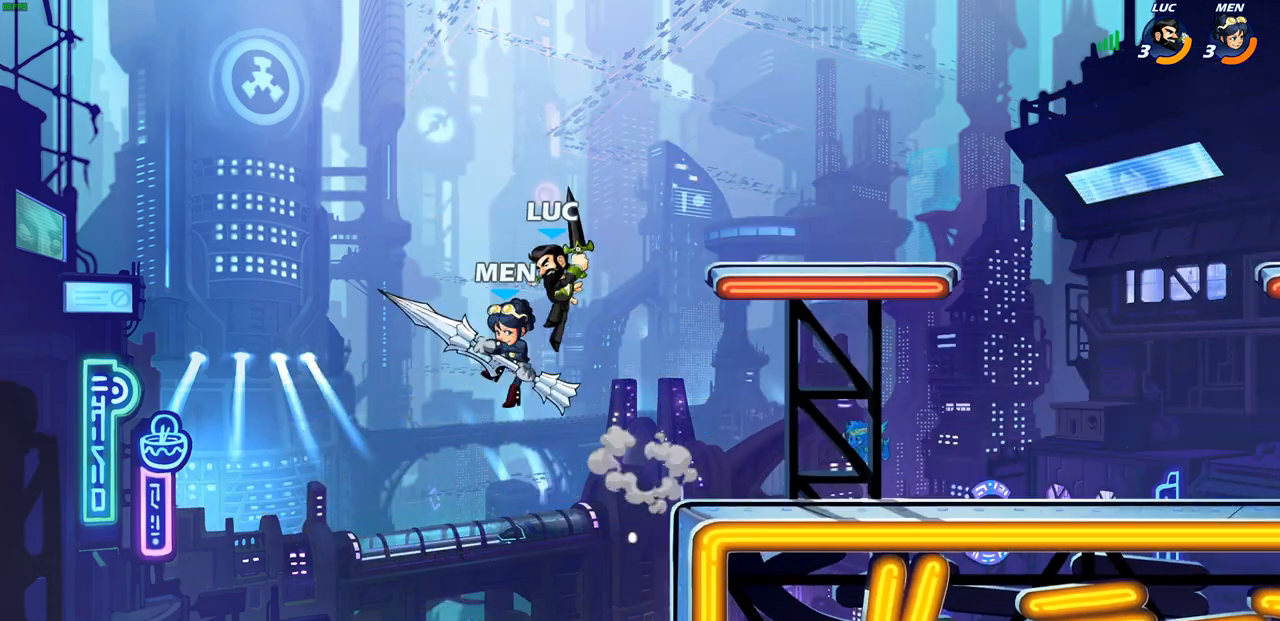
{"buttons": ["CIRCLE"], "left_stick": "down-left", "right_stick": "center", "events": [[117, "left_stick", "up-right"], [267, "left_stick", "down-left"], [317, "CIRCLE", "down"]]}
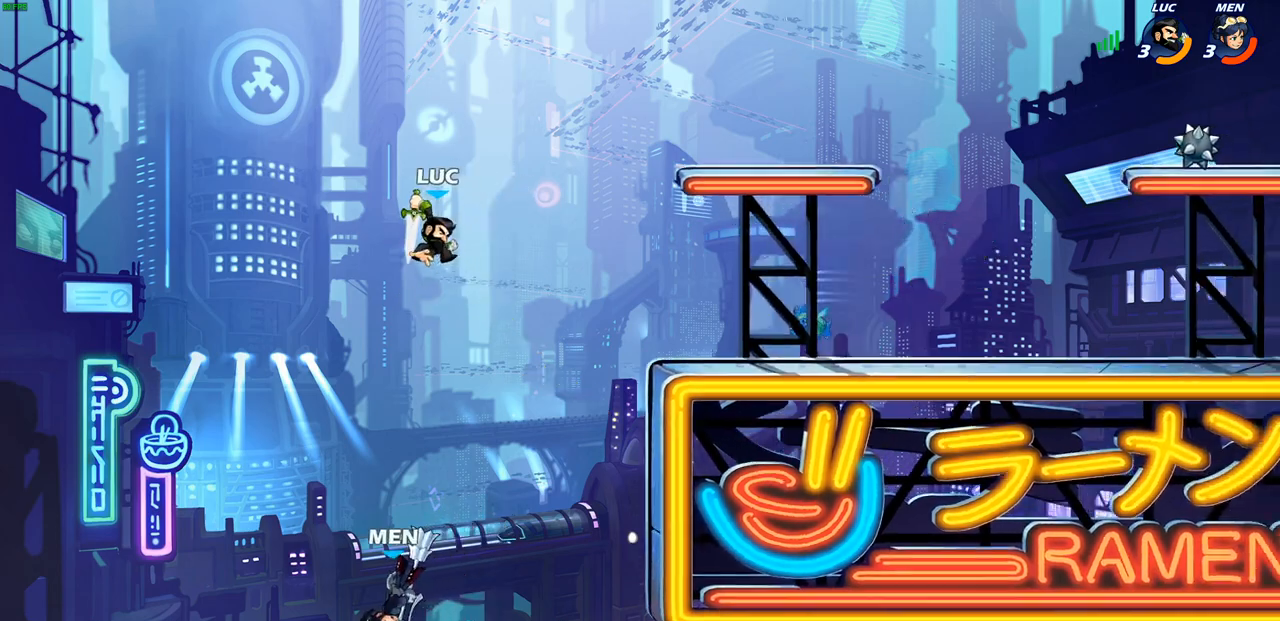
{"buttons": [], "left_stick": "center", "right_stick": "center", "events": [[433, "CIRCLE", "up"], [483, "left_stick", "center"]]}
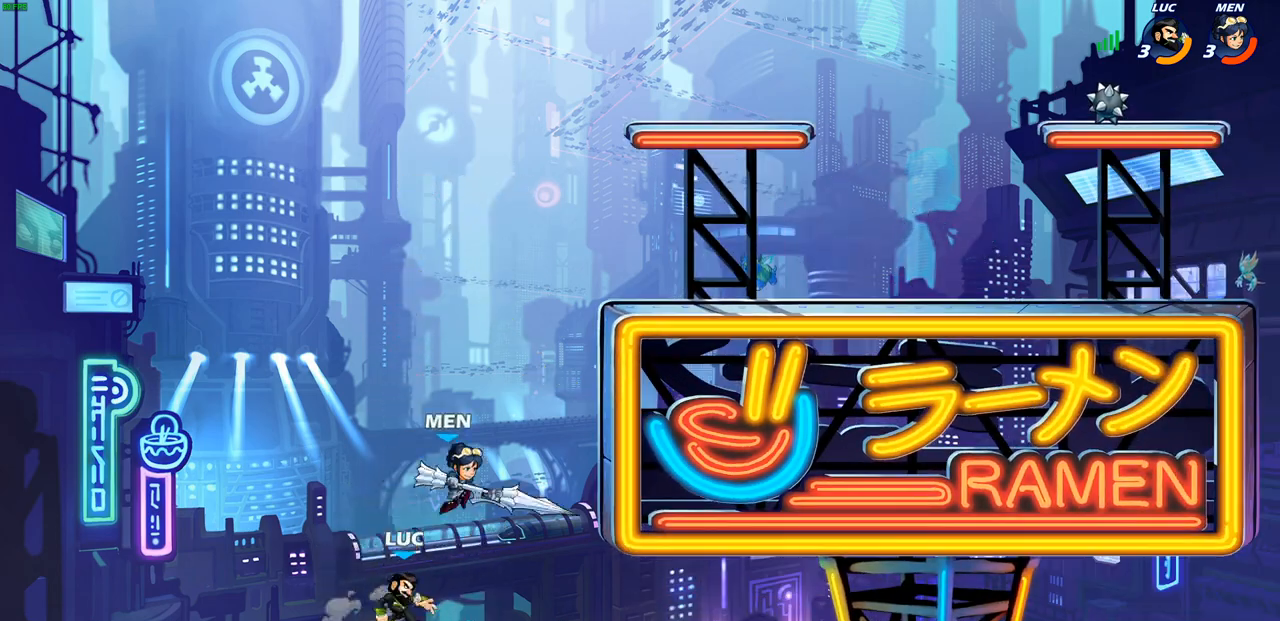
{"buttons": ["CROSS"], "left_stick": "up-right", "right_stick": "center", "events": [[183, "left_stick", "right"], [250, "CROSS", "down"], [383, "CROSS", "up"], [450, "left_stick", "up-right"], [467, "CROSS", "down"]]}
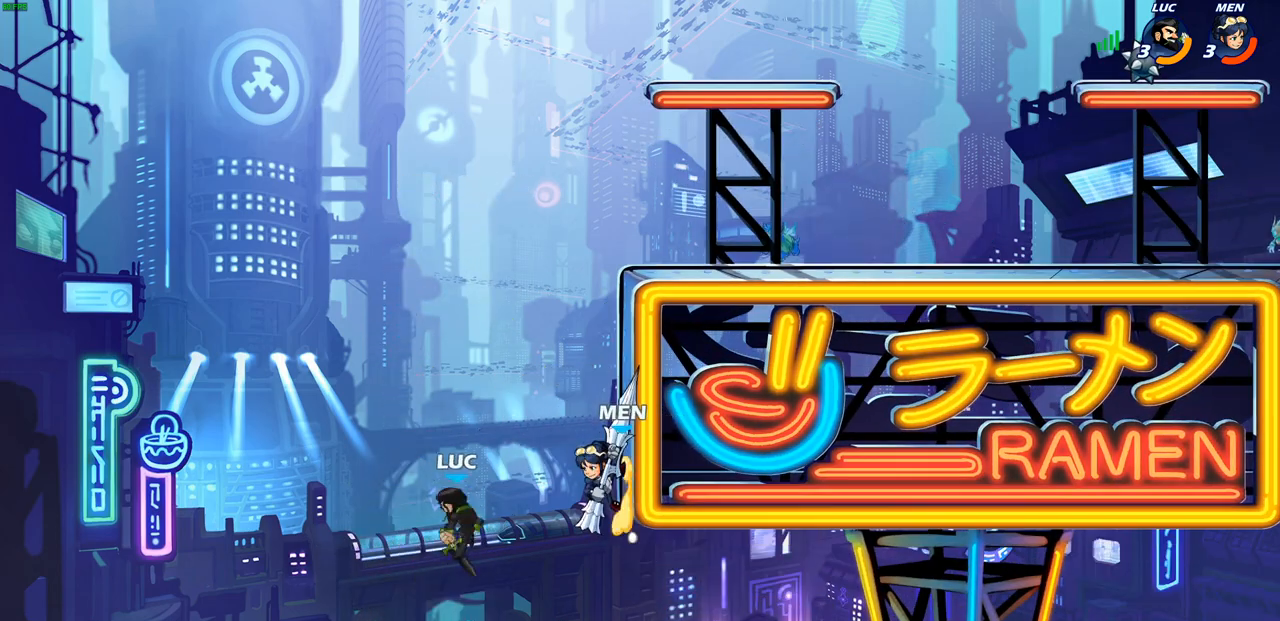
{"buttons": [], "left_stick": "up-left", "right_stick": "center", "events": [[17, "CIRCLE", "down"], [33, "CROSS", "up"], [83, "left_stick", "right"], [133, "CIRCLE", "up"], [317, "left_stick", "up-left"]]}
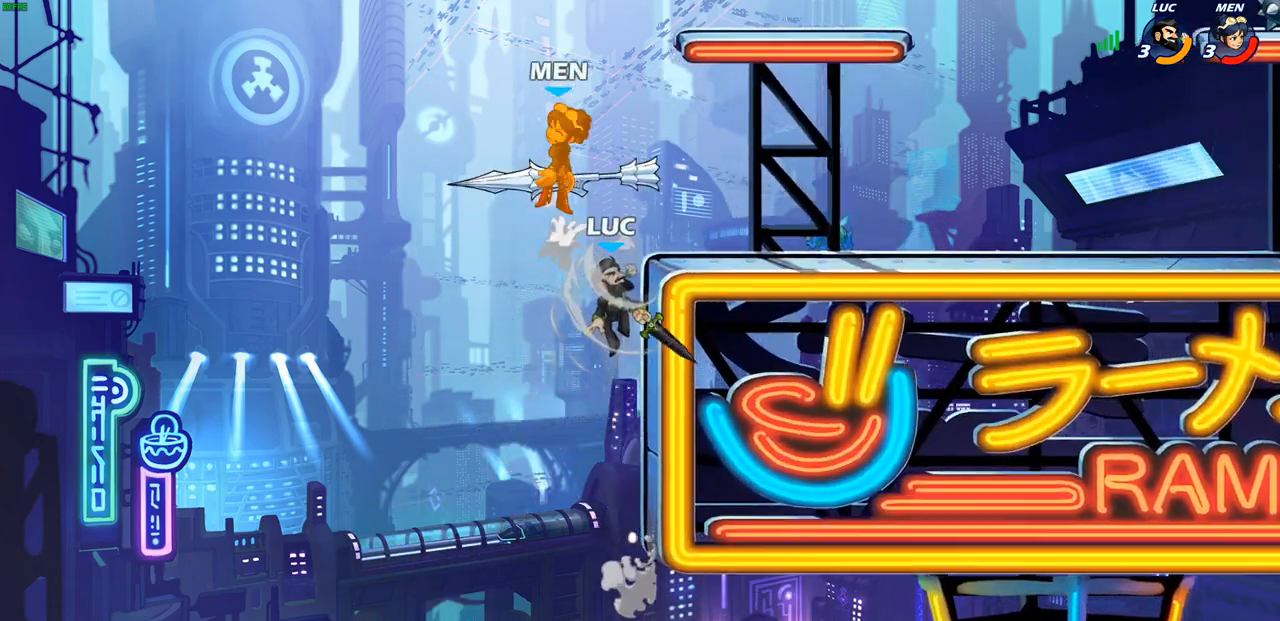
{"buttons": [], "left_stick": "right", "right_stick": "center", "events": [[117, "left_stick", "up-right"], [167, "left_stick", "right"]]}
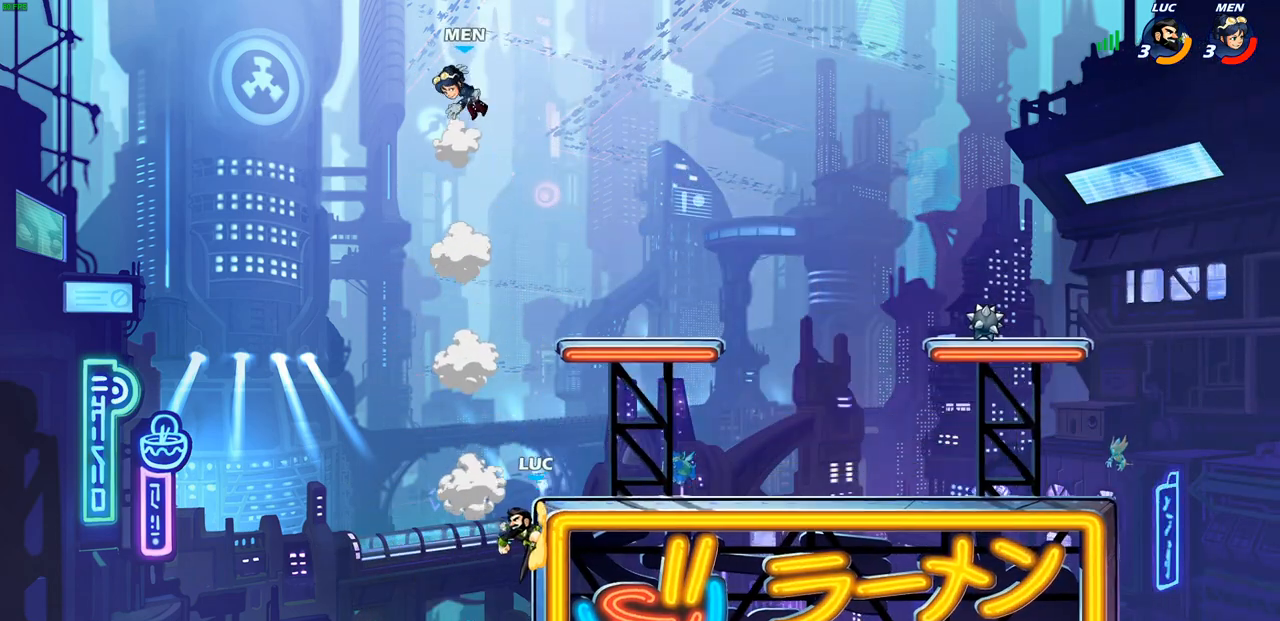
{"buttons": ["CROSS"], "left_stick": "right", "right_stick": "center", "events": [[133, "CROSS", "down"], [283, "CROSS", "up"], [367, "CROSS", "down"]]}
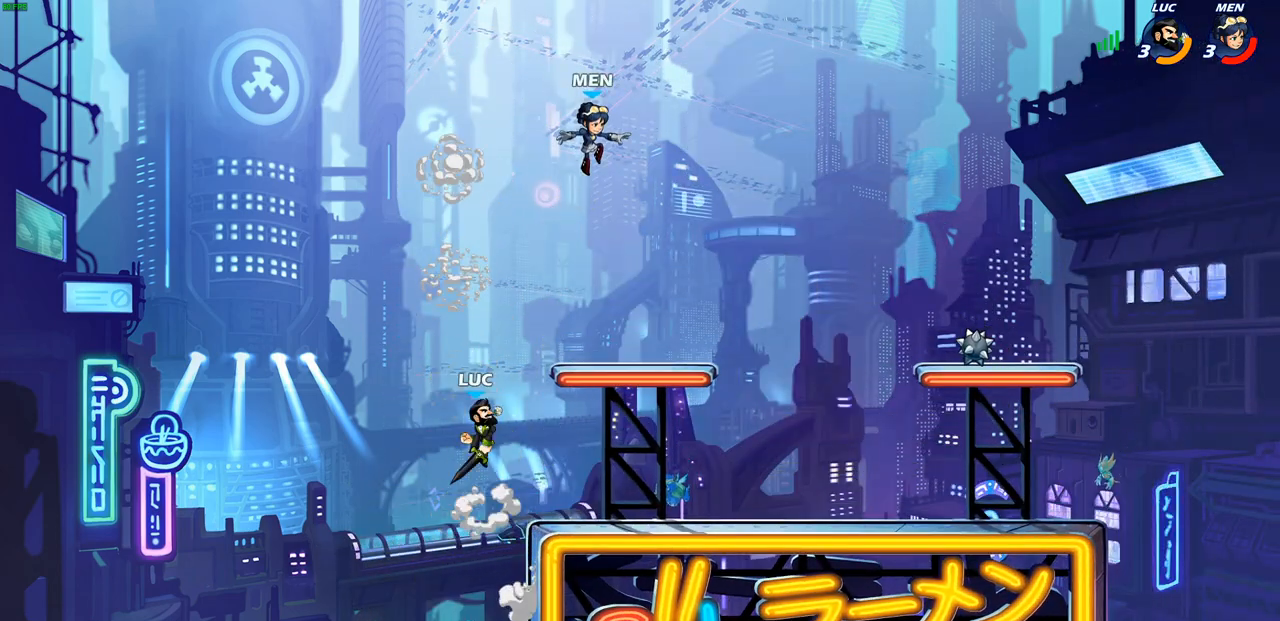
{"buttons": [], "left_stick": "right", "right_stick": "center", "events": [[67, "CROSS", "up"], [100, "left_stick", "down-right"], [317, "left_stick", "right"]]}
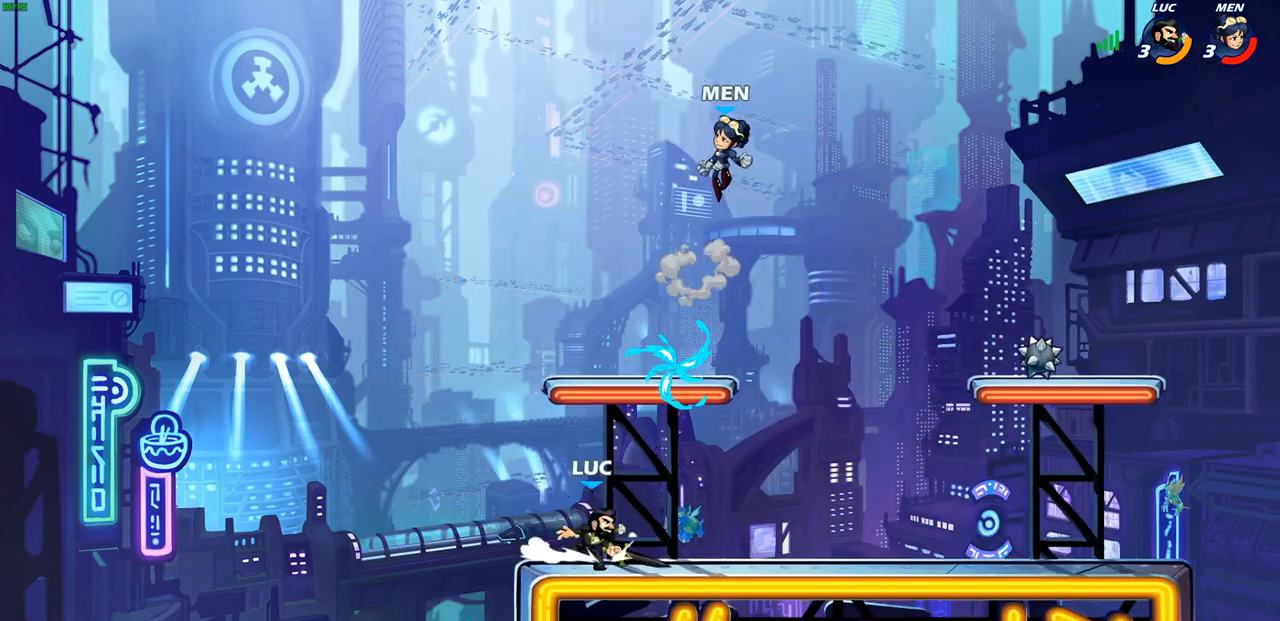
{"buttons": [], "left_stick": "up-right", "right_stick": "center", "events": [[167, "left_stick", "up-left"], [483, "left_stick", "up-right"]]}
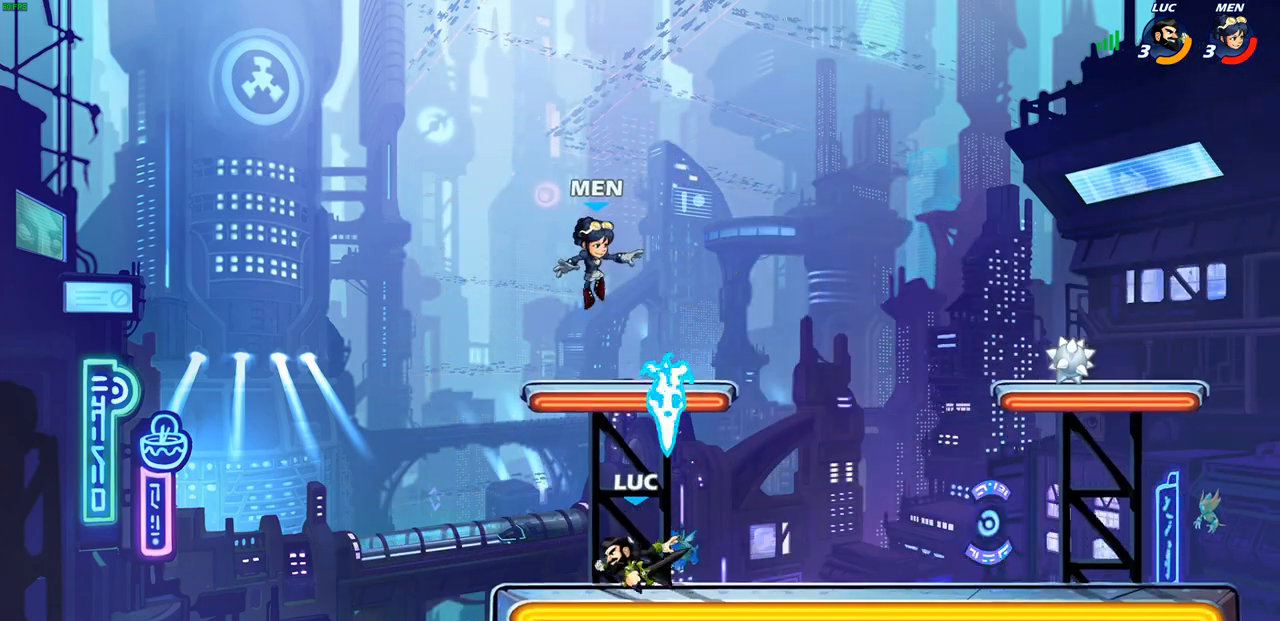
{"buttons": [], "left_stick": "center", "right_stick": "center", "events": [[33, "left_stick", "center"], [50, "CIRCLE", "down"], [250, "CIRCLE", "up"]]}
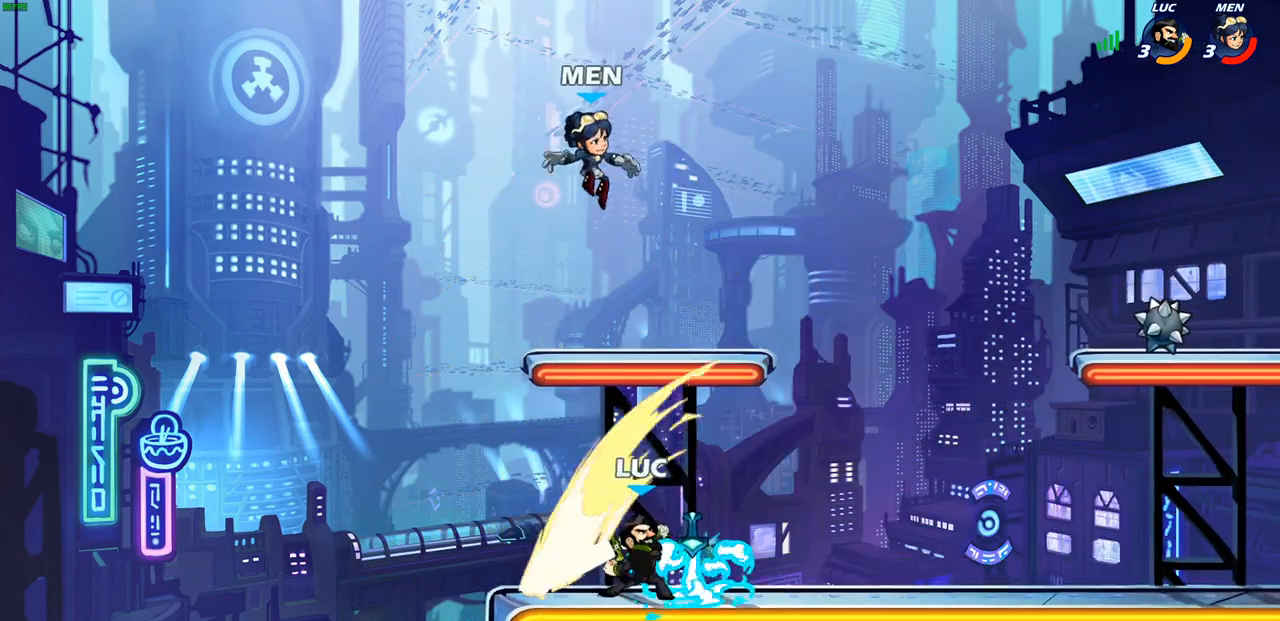
{"buttons": [], "left_stick": "center", "right_stick": "center", "events": [[367, "left_stick", "left"], [467, "left_stick", "center"]]}